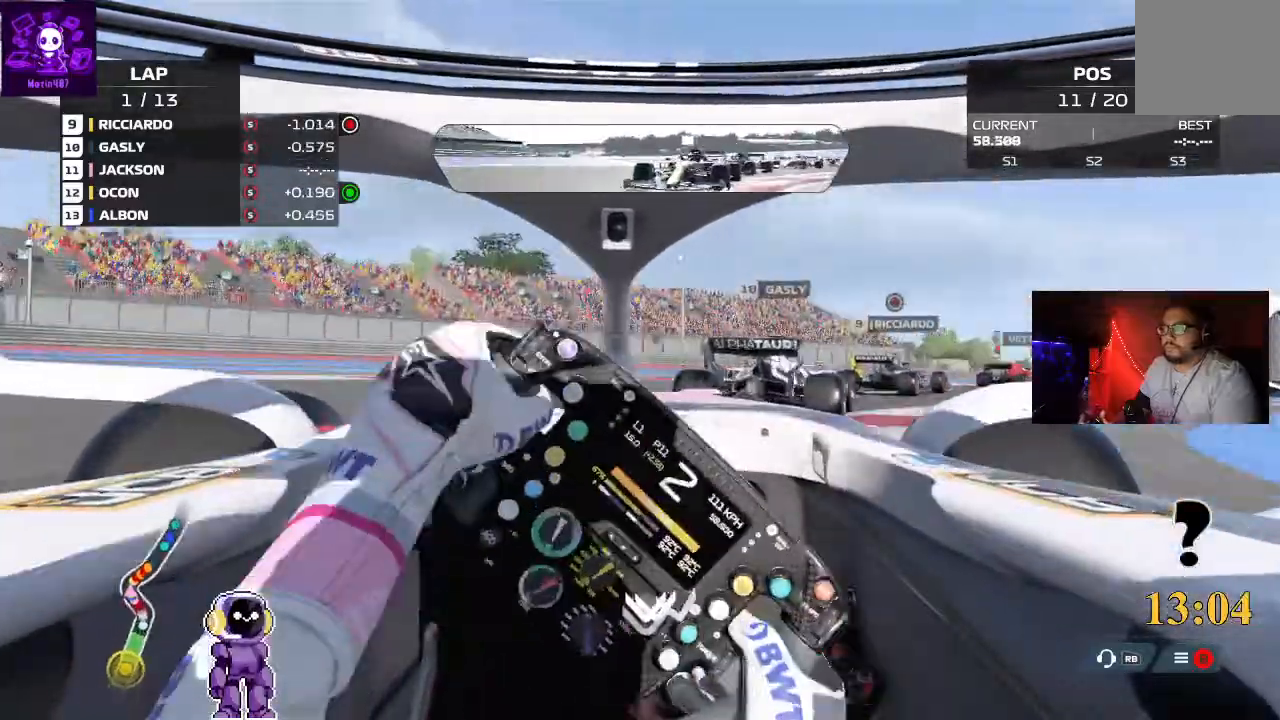
Gameplay with a controller (Xbox layout); each line is a JSON object with the inputs held at the frame after it. "events" lists button and stick changes between this image and that frame as [ms after this image, input, new state], when the widget could be followed in between.
{"buttons": [], "left_stick": "right", "right_stick": "center", "events": [[100, "R2", "down"], [267, "R2", "up"]]}
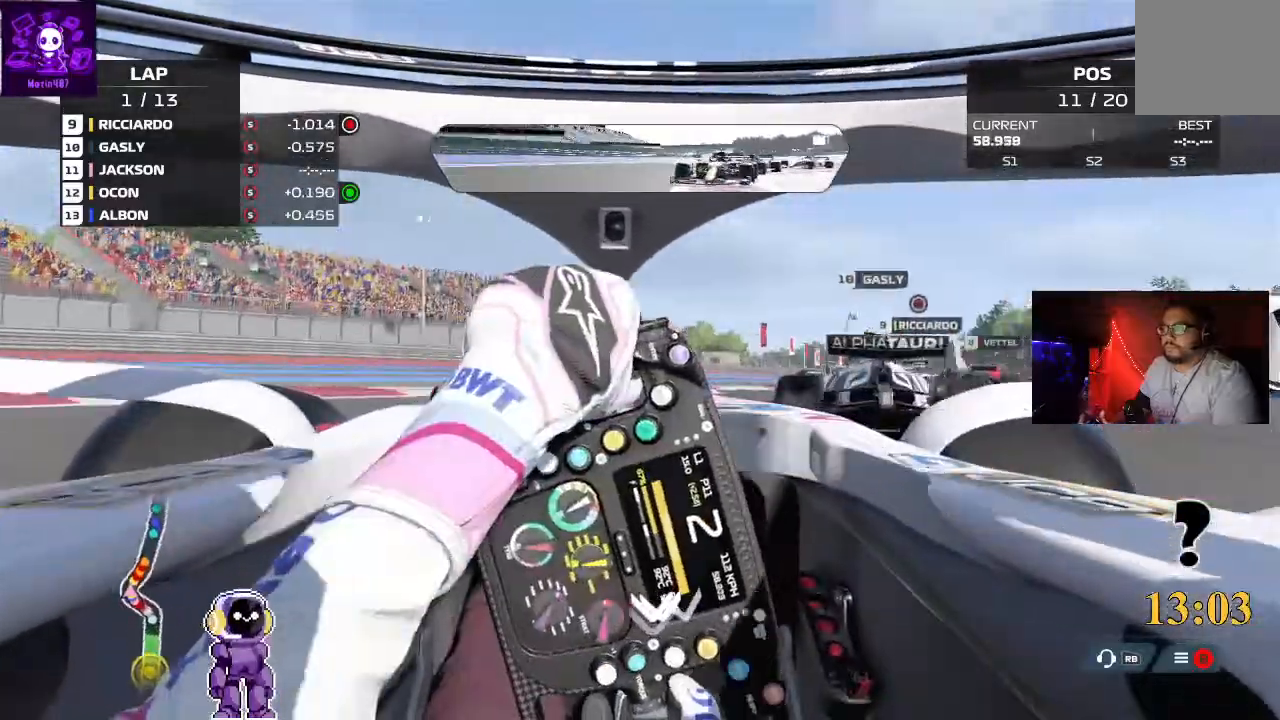
{"buttons": ["R2"], "left_stick": "right", "right_stick": "center", "events": [[367, "R2", "down"]]}
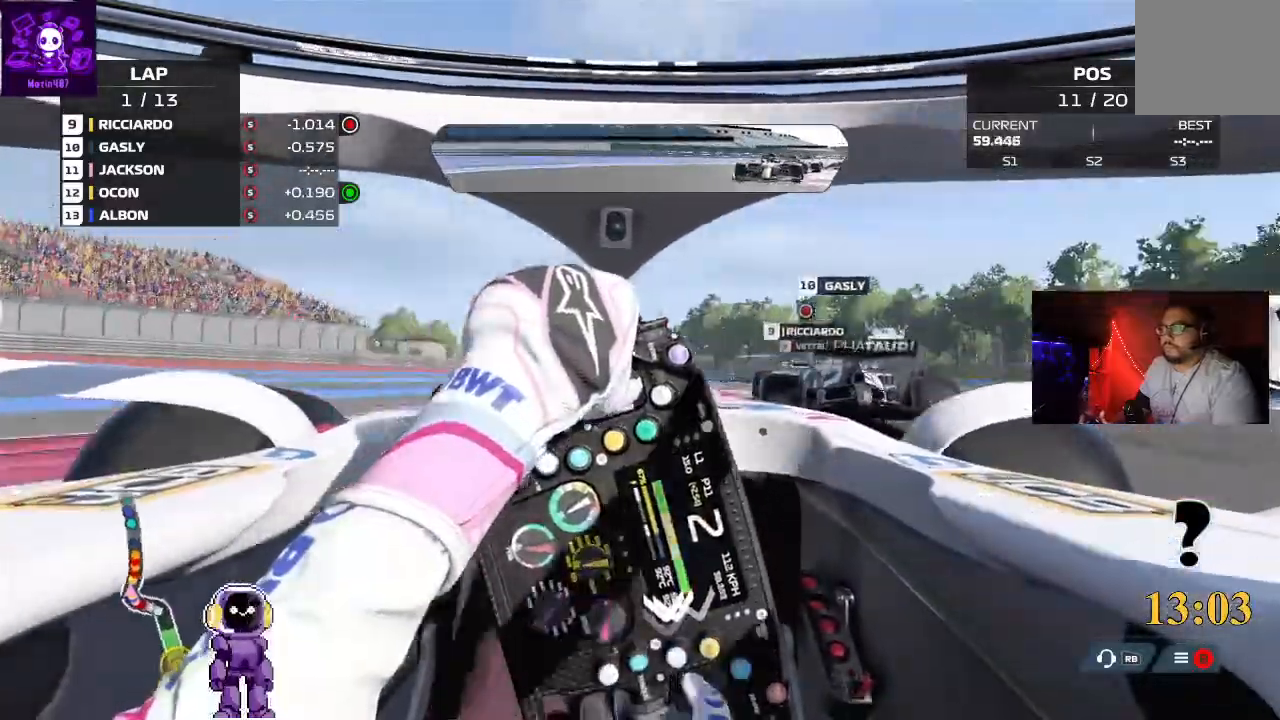
{"buttons": ["R2"], "left_stick": "center", "right_stick": "center", "events": [[300, "R2", "up"], [367, "left_stick", "center"], [400, "R2", "down"]]}
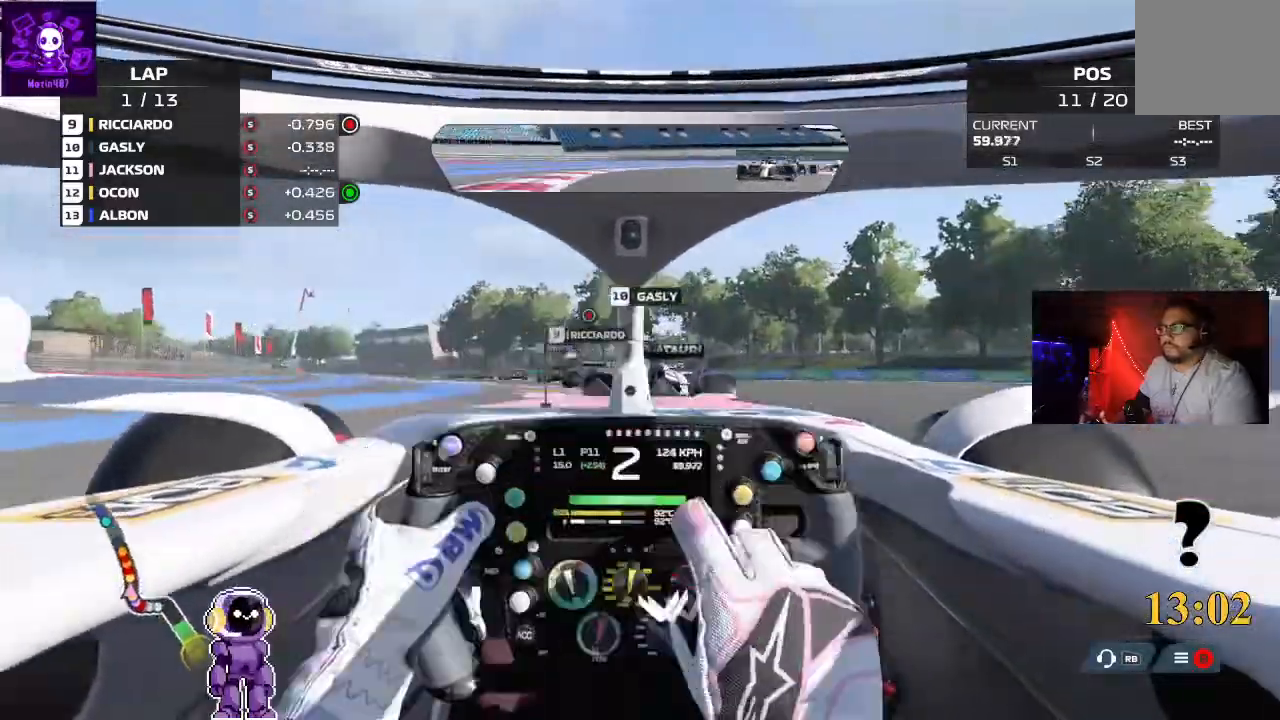
{"buttons": ["R2"], "left_stick": "down-left", "right_stick": "center", "events": [[333, "left_stick", "down-left"]]}
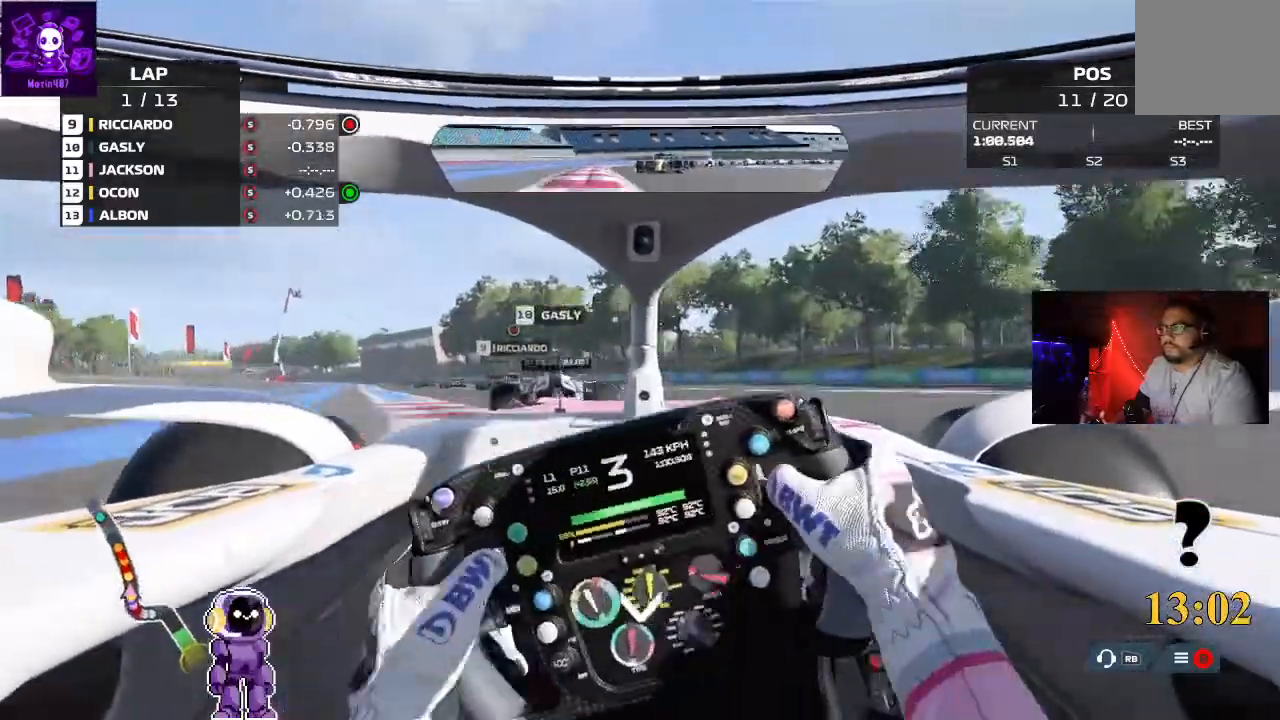
{"buttons": ["R2"], "left_stick": "center", "right_stick": "center", "events": [[500, "left_stick", "center"]]}
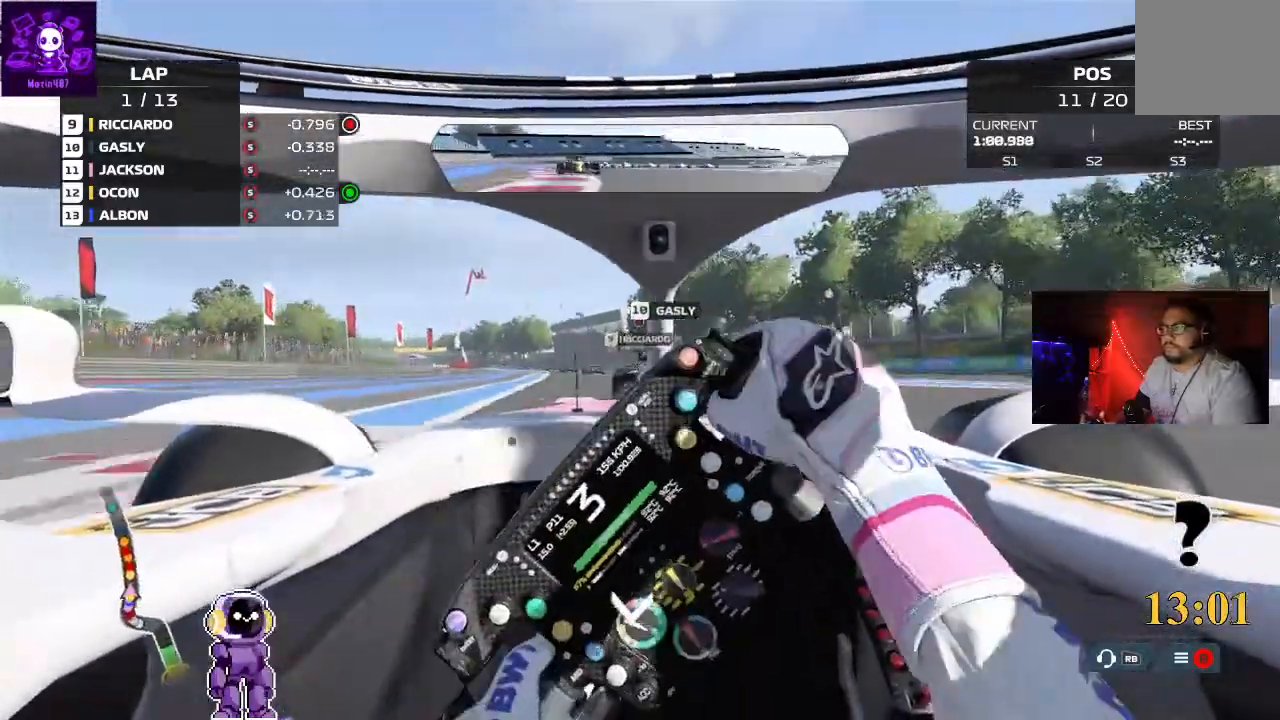
{"buttons": ["R2"], "left_stick": "center", "right_stick": "center", "events": [[267, "left_stick", "right"], [500, "left_stick", "center"]]}
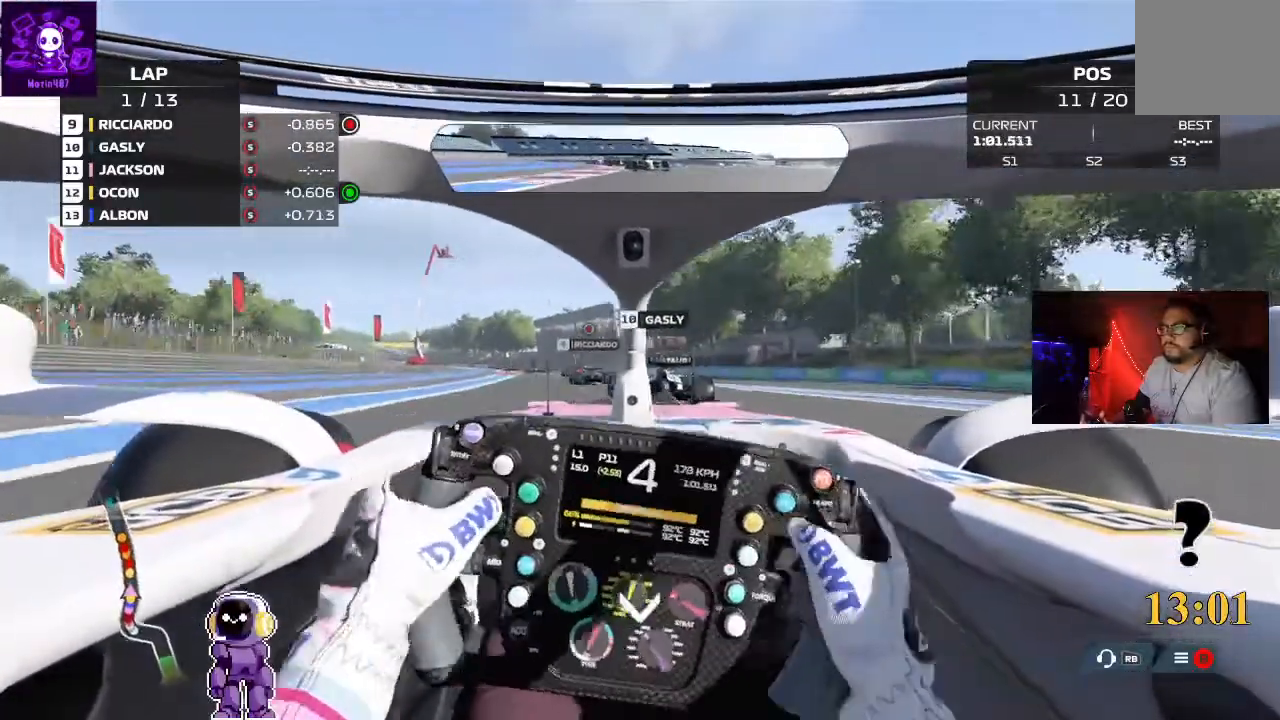
{"buttons": ["R2"], "left_stick": "left", "right_stick": "center", "events": [[67, "left_stick", "left"]]}
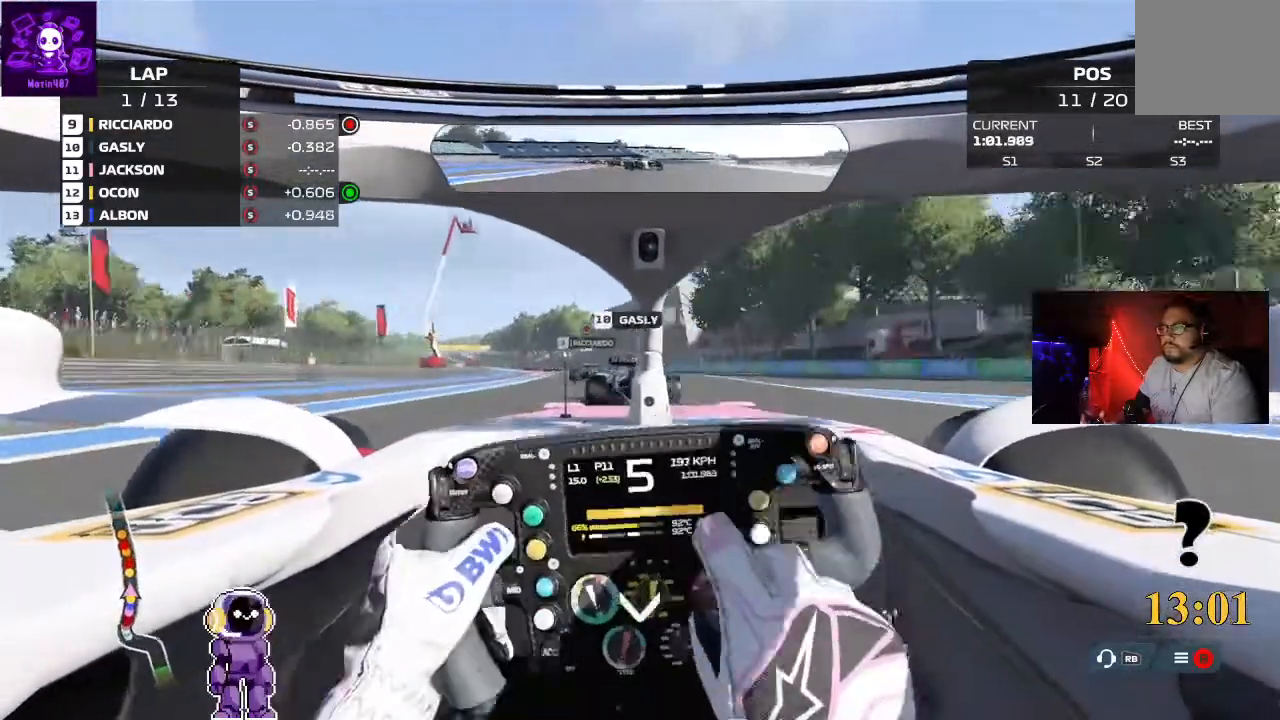
{"buttons": ["R2"], "left_stick": "center", "right_stick": "center", "events": [[500, "left_stick", "center"]]}
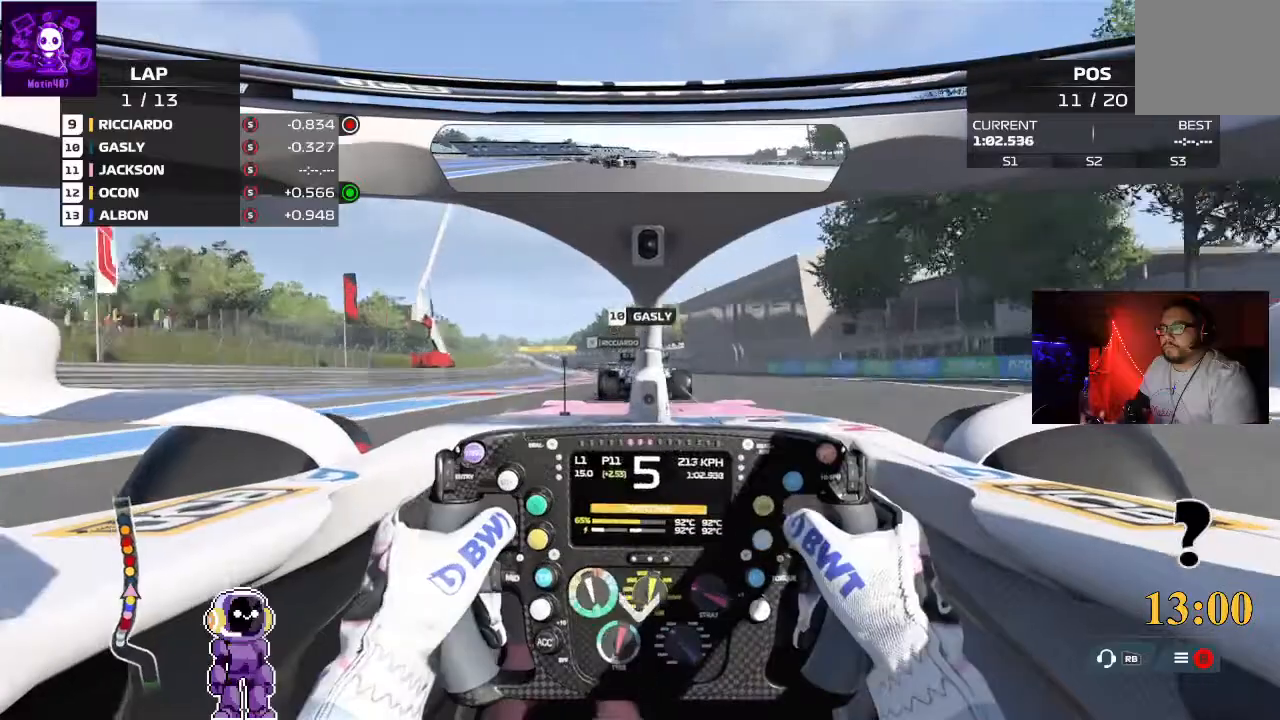
{"buttons": ["R2"], "left_stick": "down-left", "right_stick": "center", "events": [[433, "left_stick", "left"], [500, "left_stick", "down-left"]]}
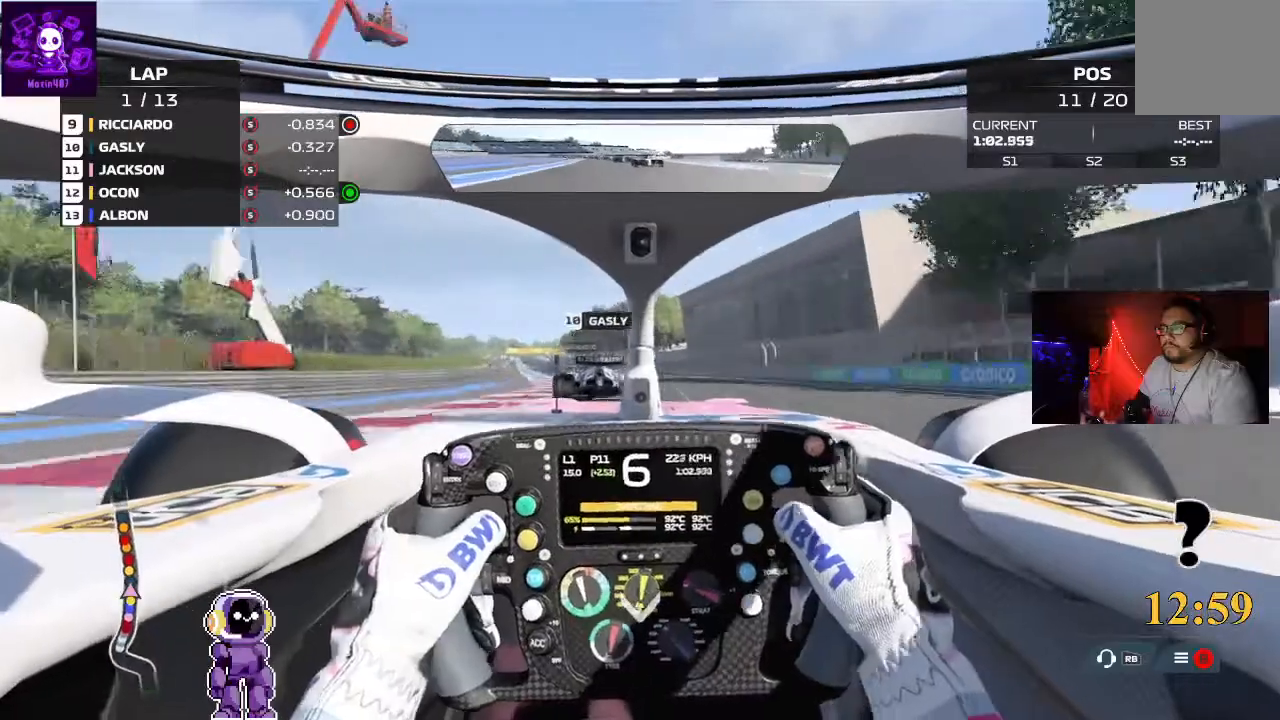
{"buttons": ["R2"], "left_stick": "left", "right_stick": "center", "events": [[167, "left_stick", "center"], [467, "left_stick", "left"]]}
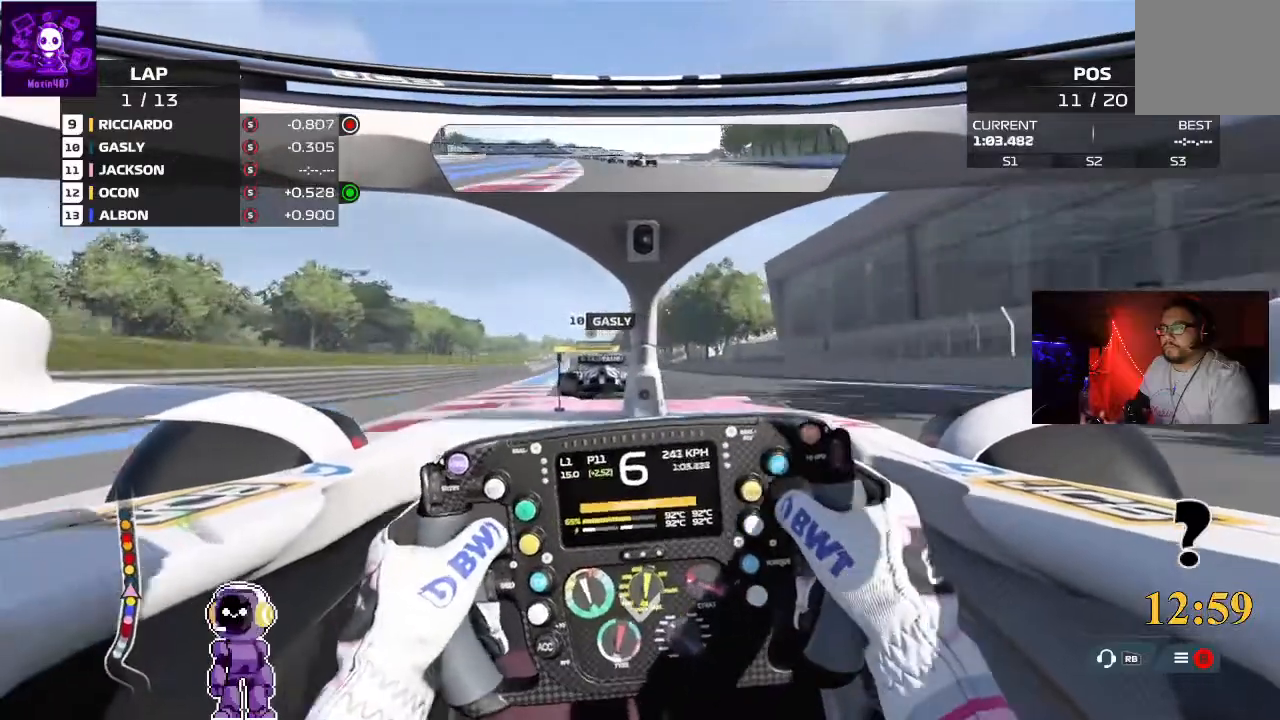
{"buttons": ["R2"], "left_stick": "down-left", "right_stick": "center", "events": [[133, "left_stick", "center"], [300, "left_stick", "down-left"]]}
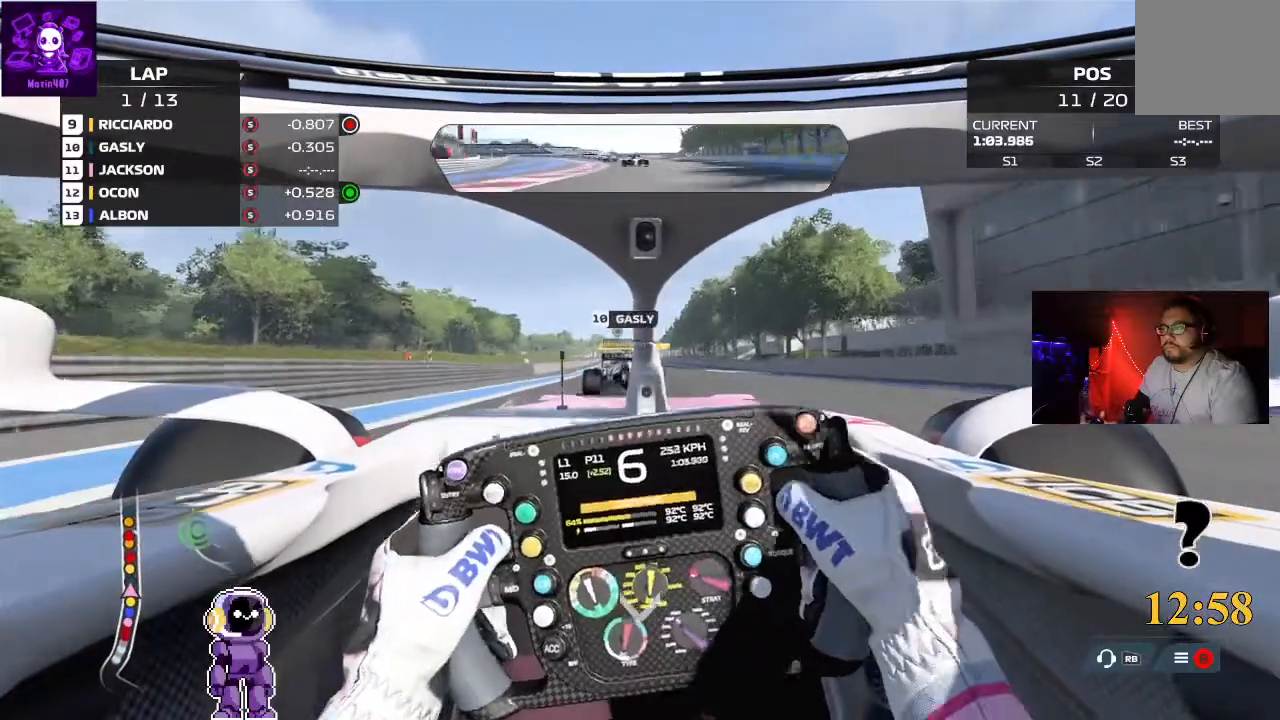
{"buttons": ["R2"], "left_stick": "center", "right_stick": "center", "events": [[33, "left_stick", "center"], [233, "left_stick", "right"], [500, "left_stick", "center"]]}
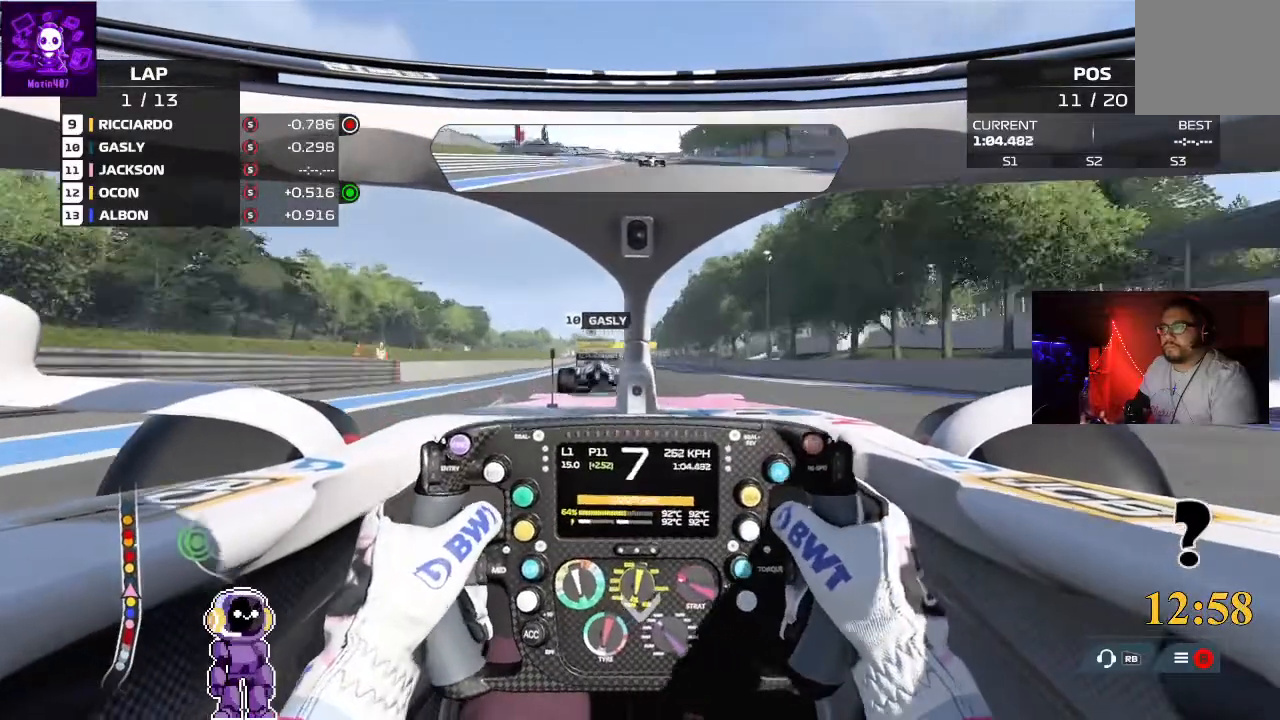
{"buttons": ["R2"], "left_stick": "center", "right_stick": "center", "events": [[233, "left_stick", "down-left"], [400, "left_stick", "center"]]}
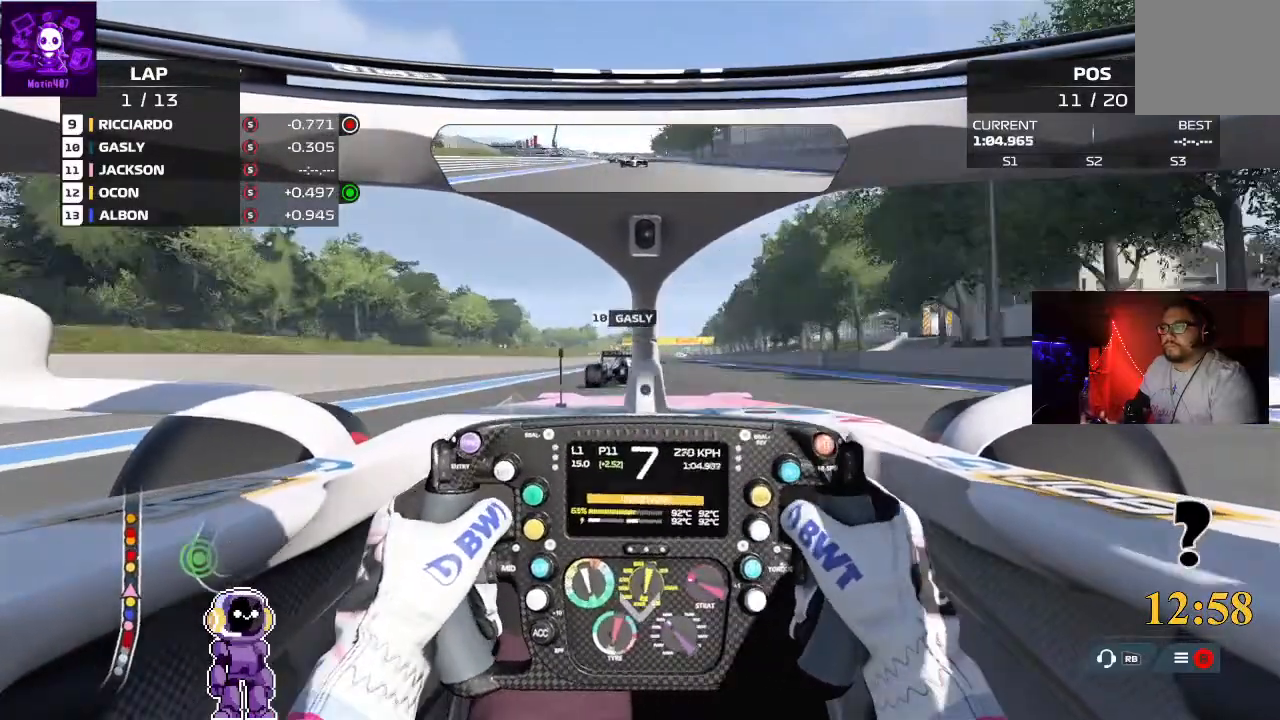
{"buttons": ["R2"], "left_stick": "center", "right_stick": "center", "events": [[267, "left_stick", "right"], [367, "left_stick", "center"]]}
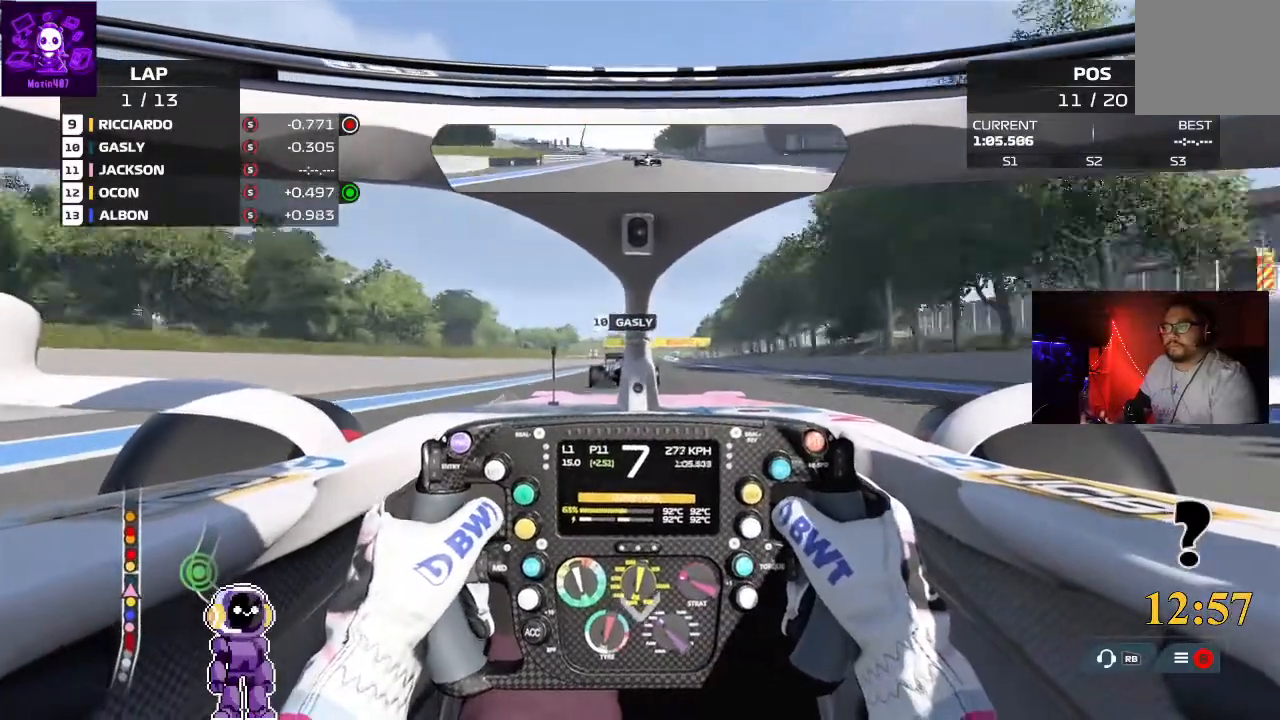
{"buttons": ["R2"], "left_stick": "center", "right_stick": "center", "events": [[200, "left_stick", "down-left"], [267, "left_stick", "center"]]}
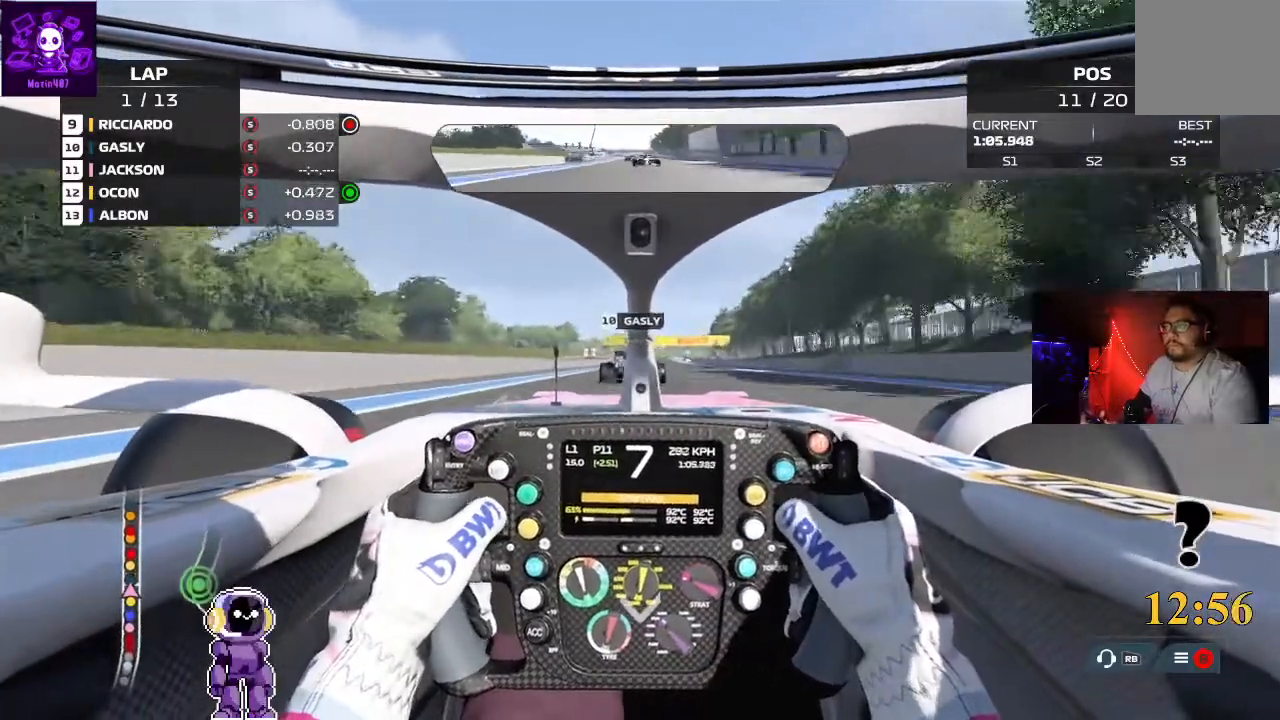
{"buttons": ["R2"], "left_stick": "center", "right_stick": "center", "events": [[33, "left_stick", "right"], [100, "left_stick", "center"]]}
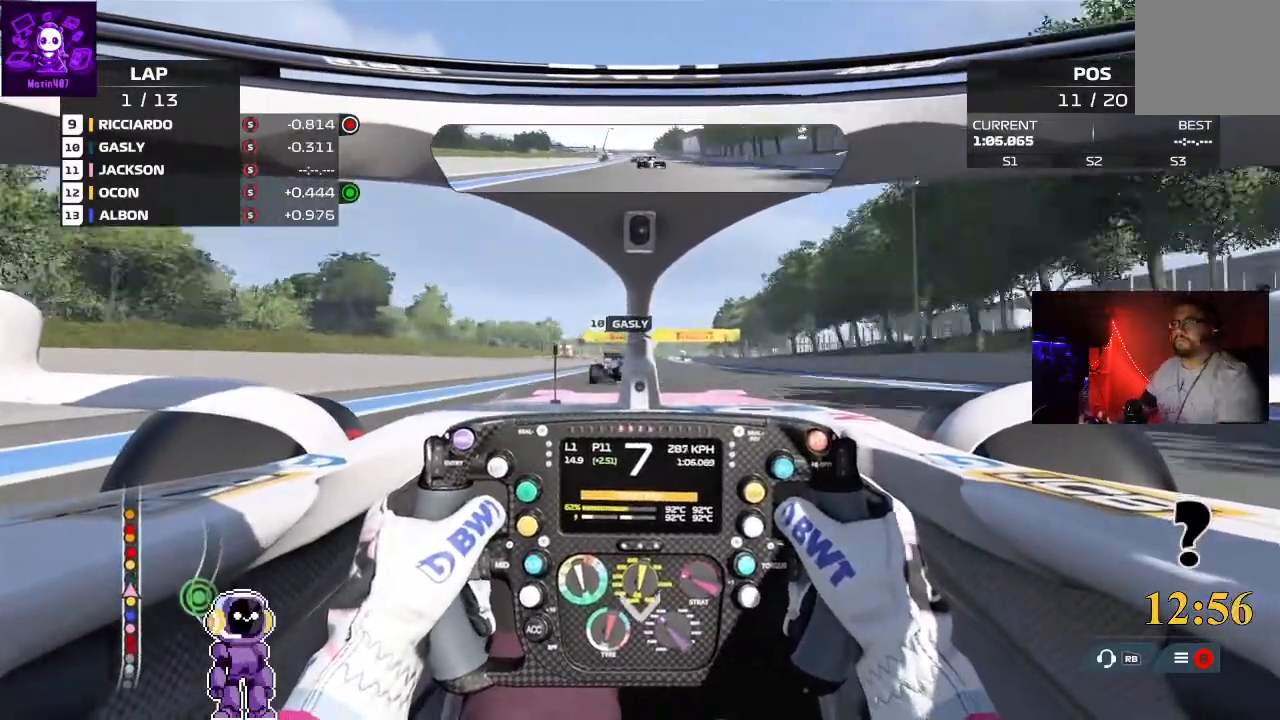
{"buttons": ["R2"], "left_stick": "center", "right_stick": "center", "events": []}
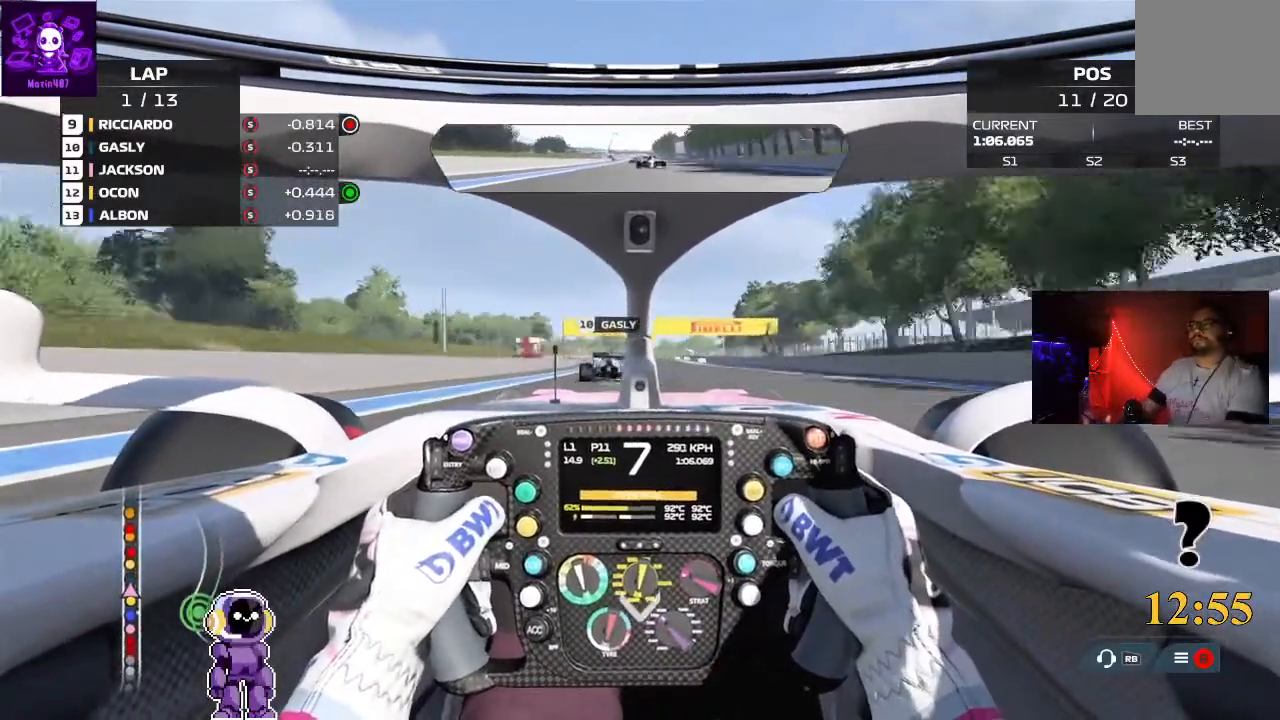
{"buttons": ["R2"], "left_stick": "center", "right_stick": "center", "events": [[33, "left_stick", "down-left"], [167, "left_stick", "center"]]}
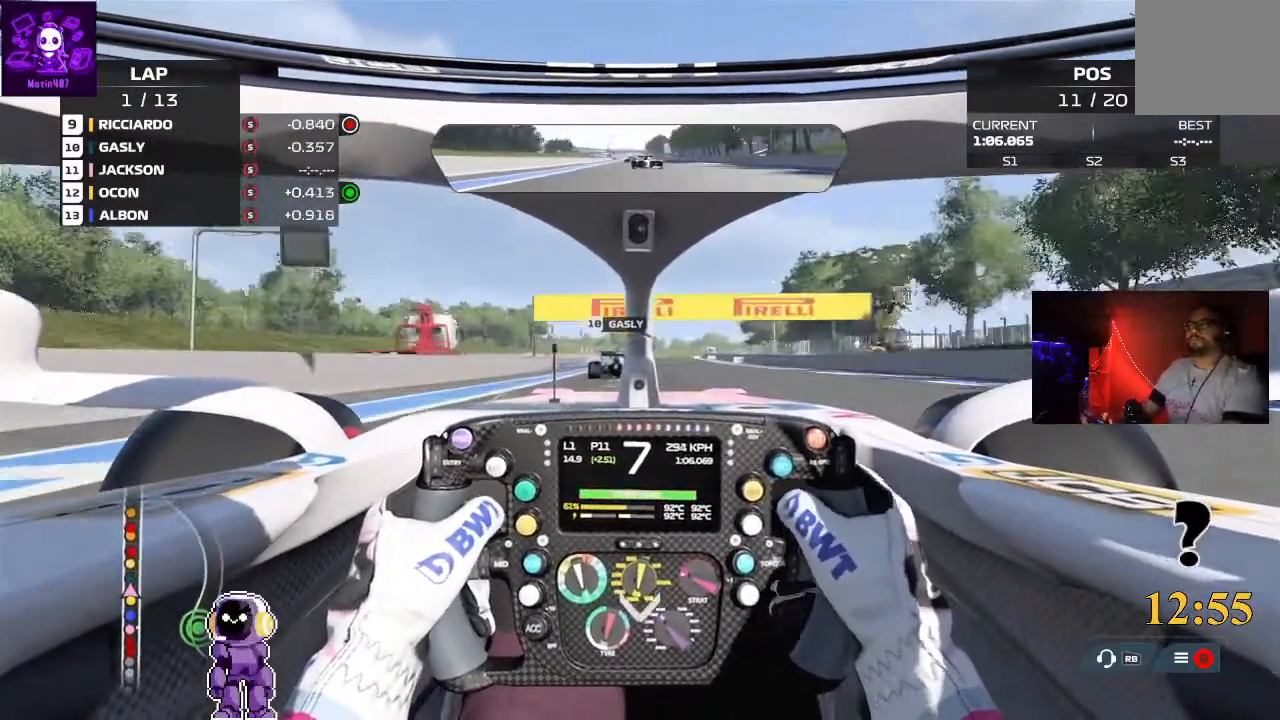
{"buttons": ["R2"], "left_stick": "center", "right_stick": "center", "events": []}
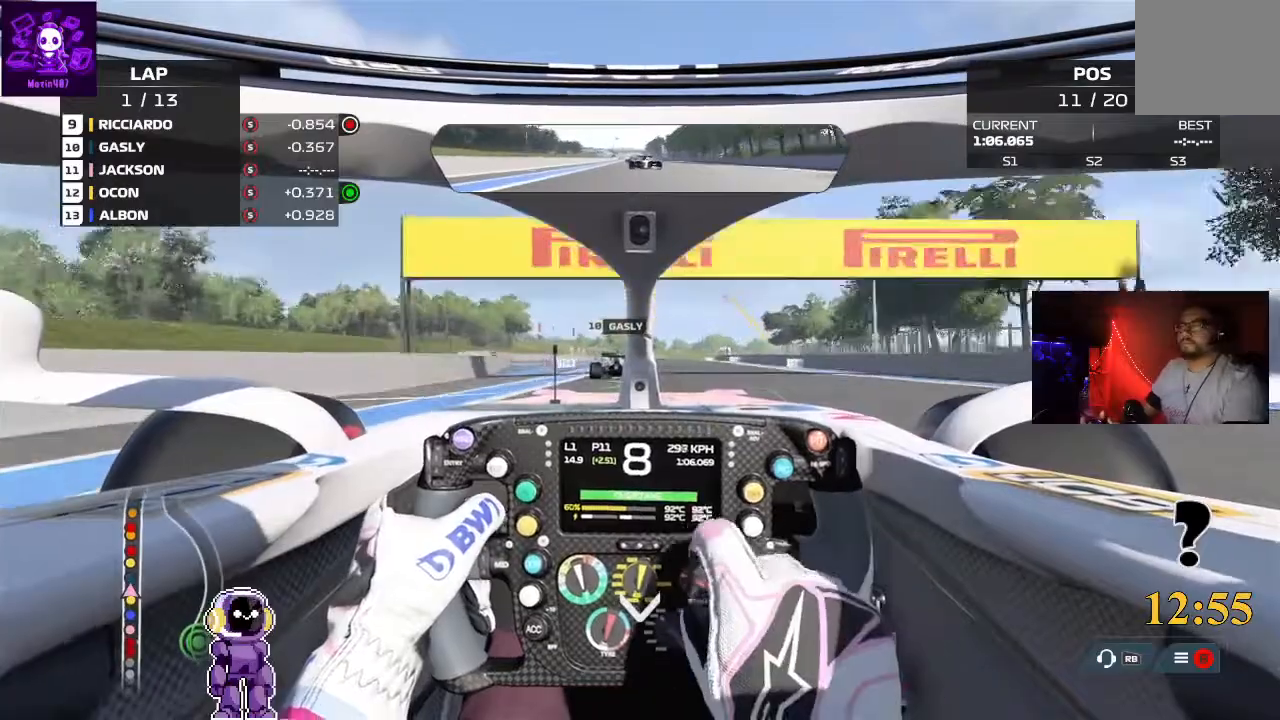
{"buttons": ["R2"], "left_stick": "center", "right_stick": "center", "events": []}
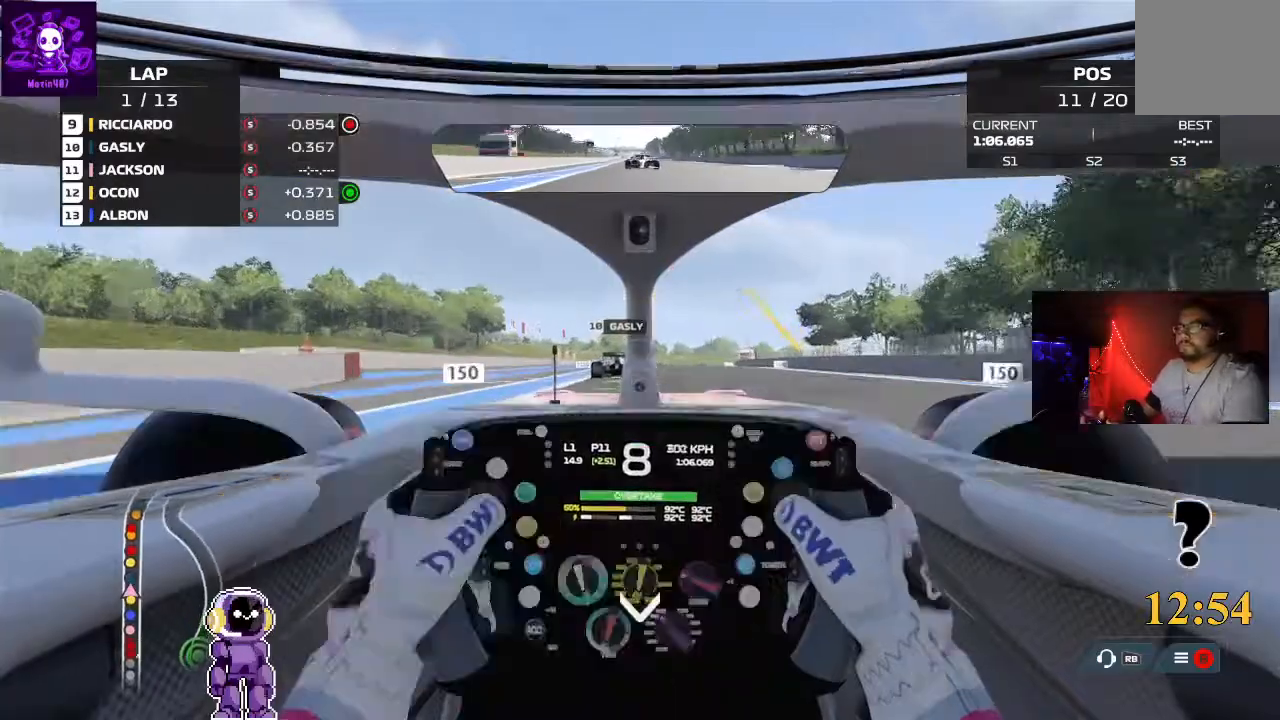
{"buttons": ["R2"], "left_stick": "center", "right_stick": "center", "events": []}
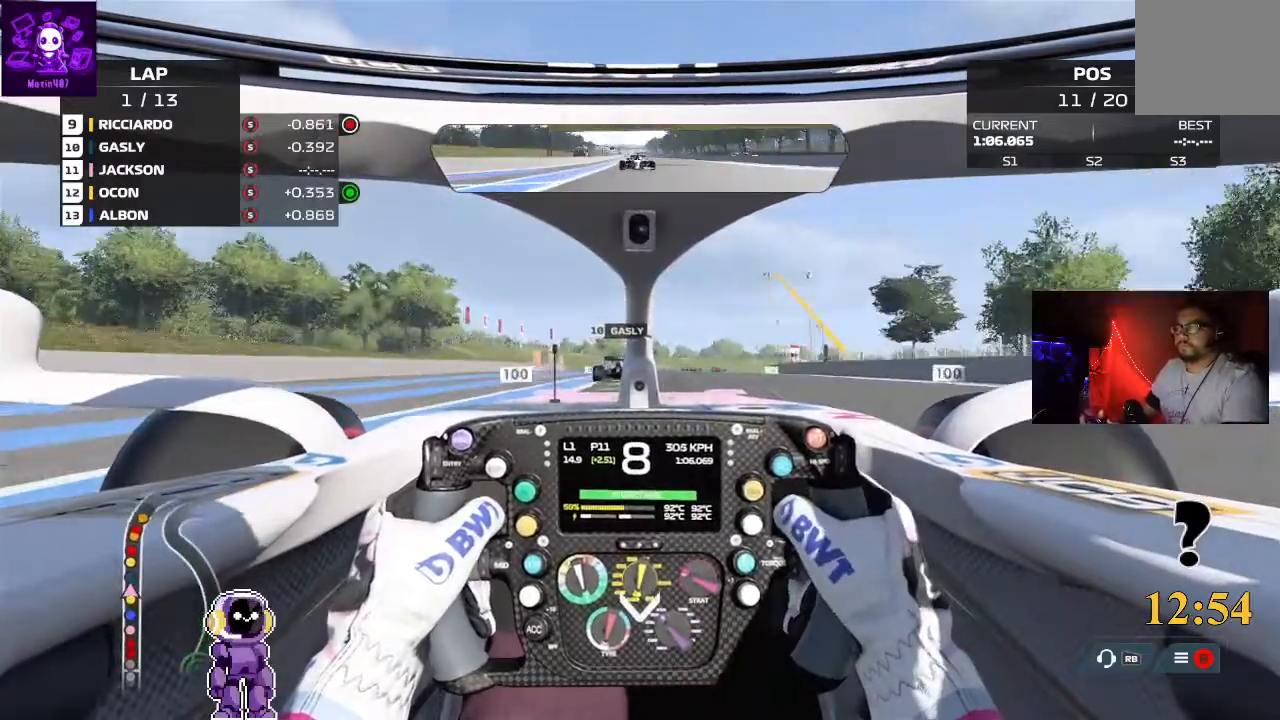
{"buttons": ["R2"], "left_stick": "center", "right_stick": "center", "events": []}
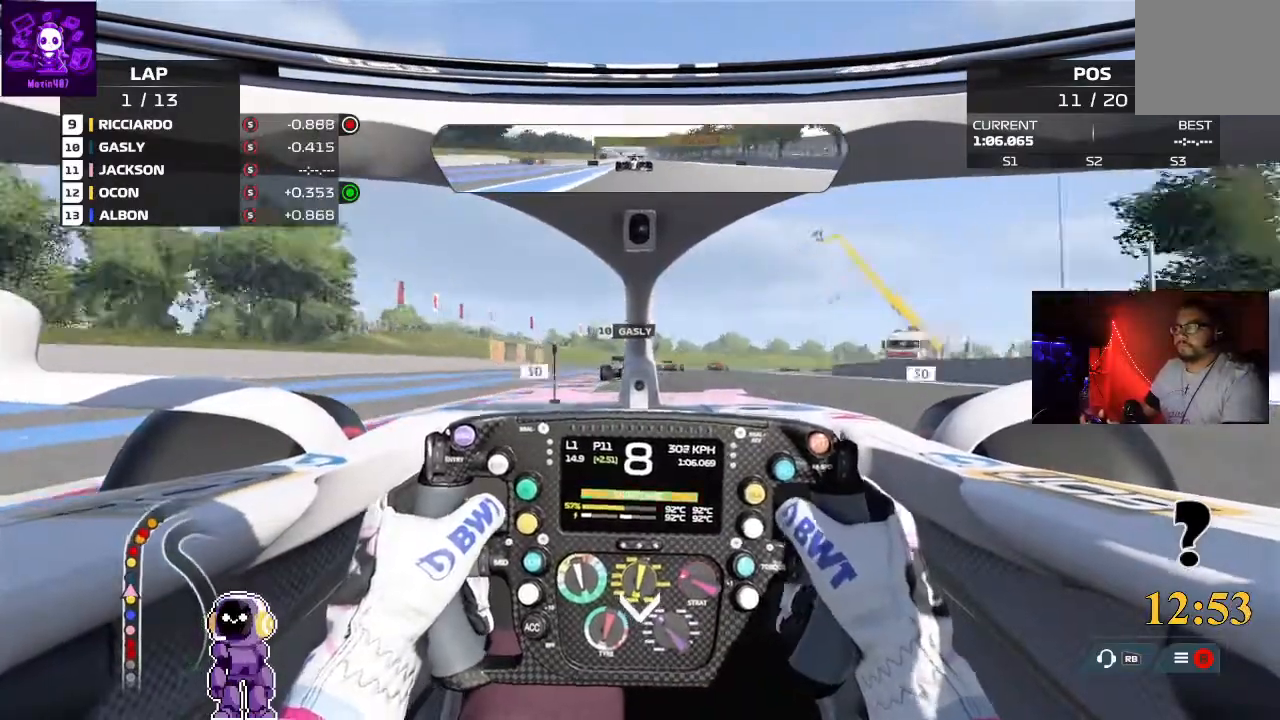
{"buttons": ["R2"], "left_stick": "center", "right_stick": "center", "events": [[100, "B", "down"], [200, "B", "up"], [333, "left_stick", "right"], [433, "left_stick", "center"]]}
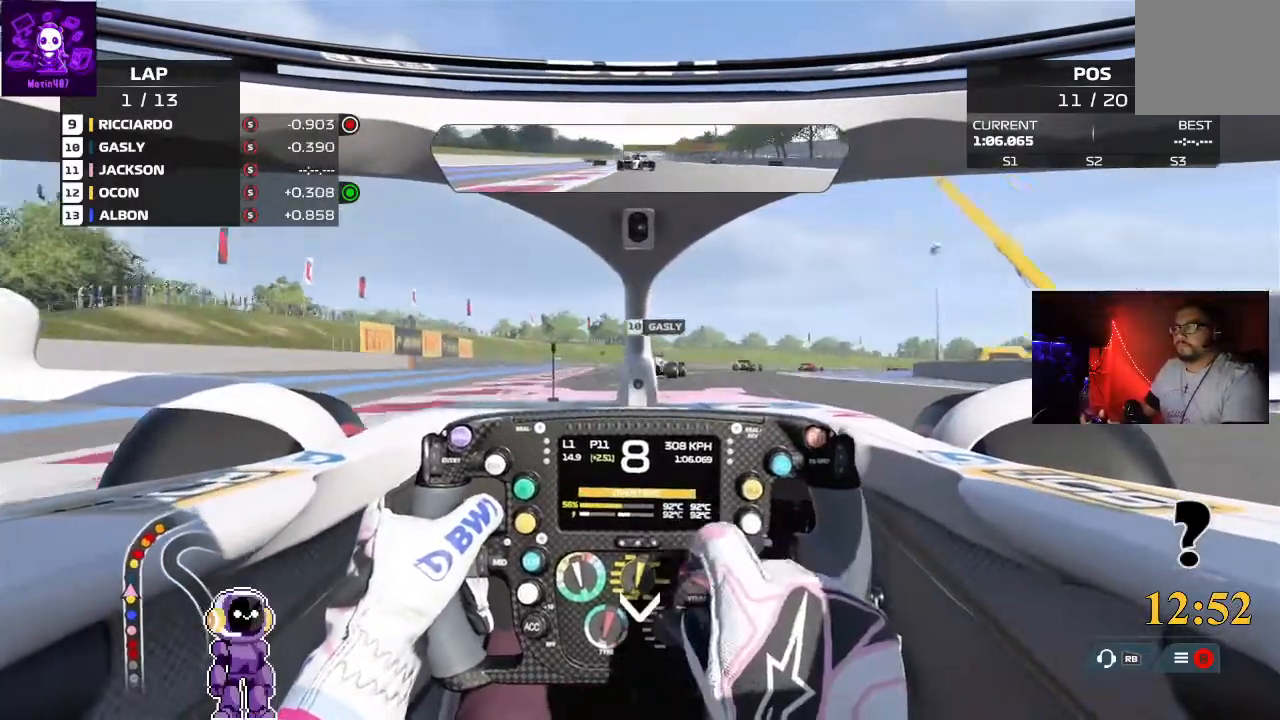
{"buttons": [], "left_stick": "right", "right_stick": "center", "events": [[33, "left_stick", "right"], [400, "R2", "up"]]}
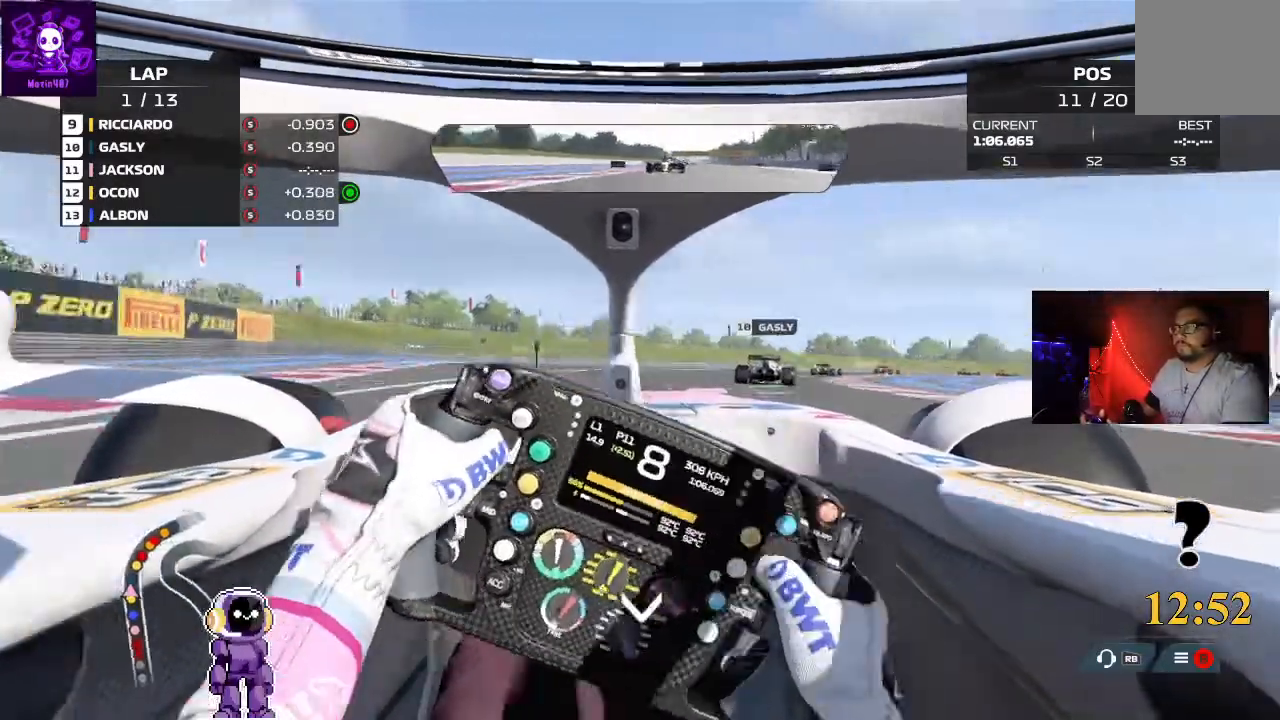
{"buttons": [], "left_stick": "right", "right_stick": "center", "events": [[367, "R2", "down"], [433, "R2", "up"]]}
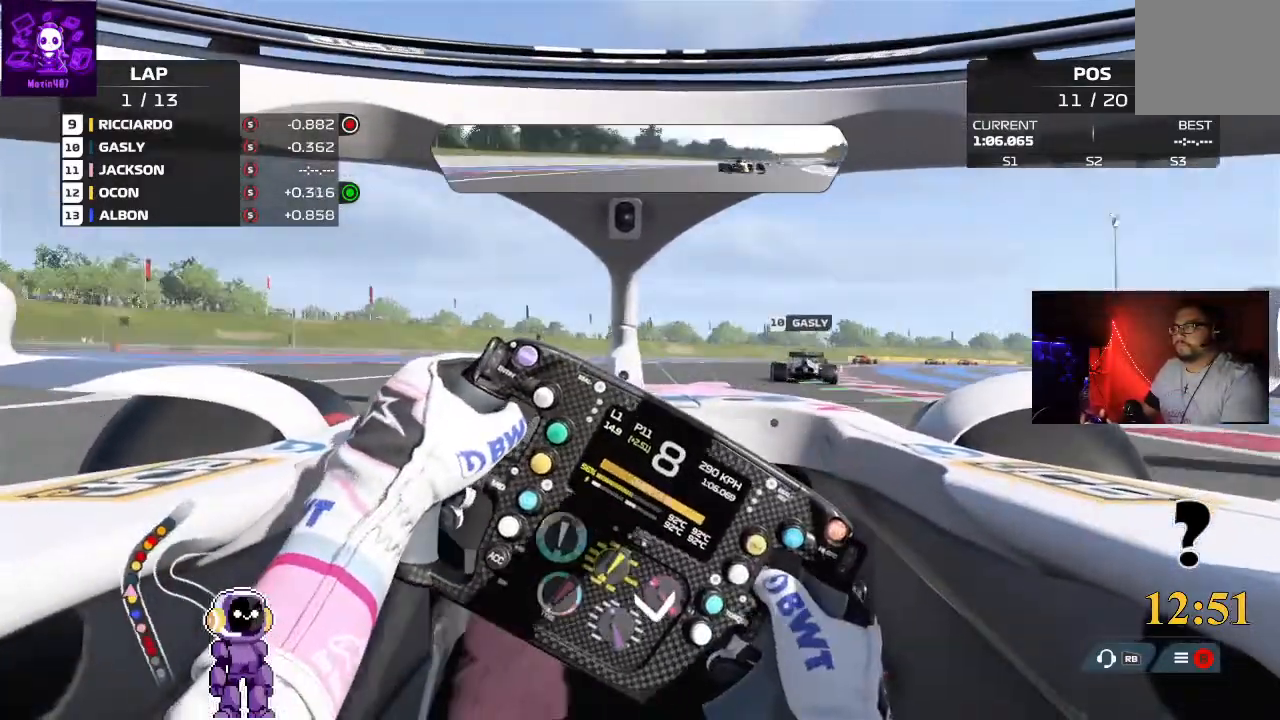
{"buttons": ["R2"], "left_stick": "right", "right_stick": "center", "events": [[400, "R2", "down"]]}
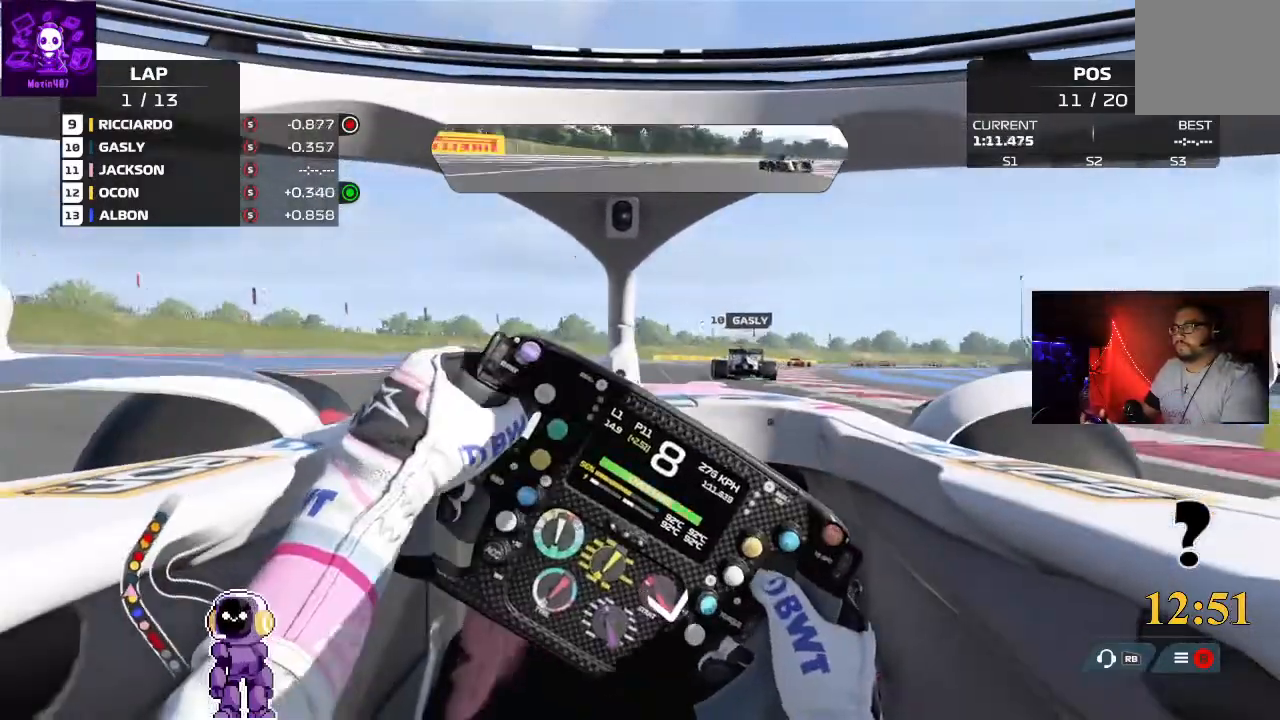
{"buttons": ["R2"], "left_stick": "right", "right_stick": "center", "events": []}
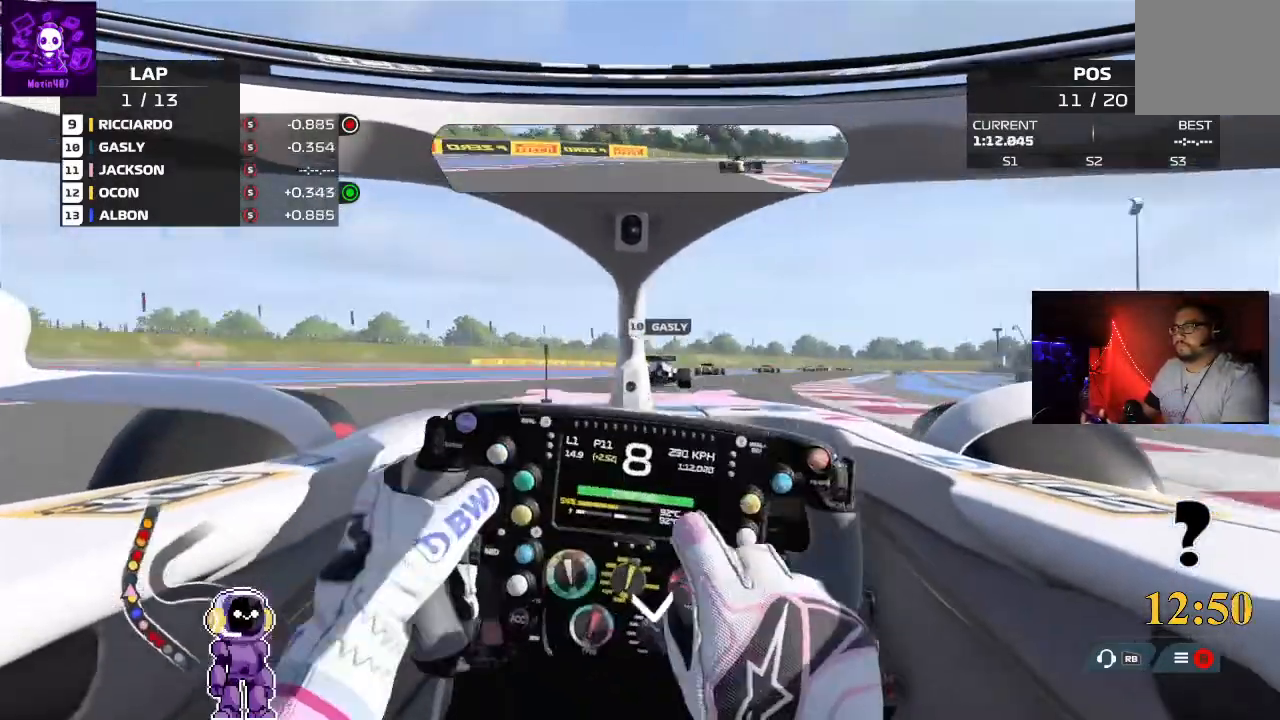
{"buttons": ["R2"], "left_stick": "center", "right_stick": "center", "events": [[367, "left_stick", "center"]]}
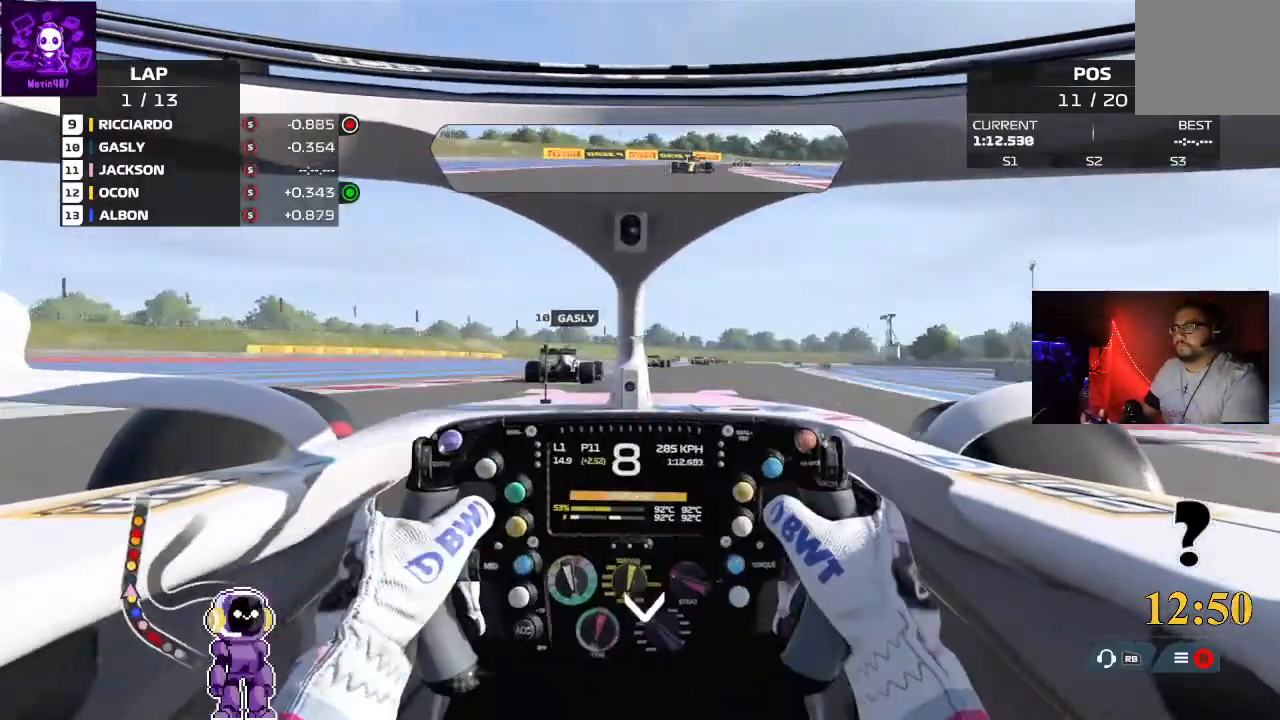
{"buttons": ["R2"], "left_stick": "right", "right_stick": "center", "events": [[167, "left_stick", "right"]]}
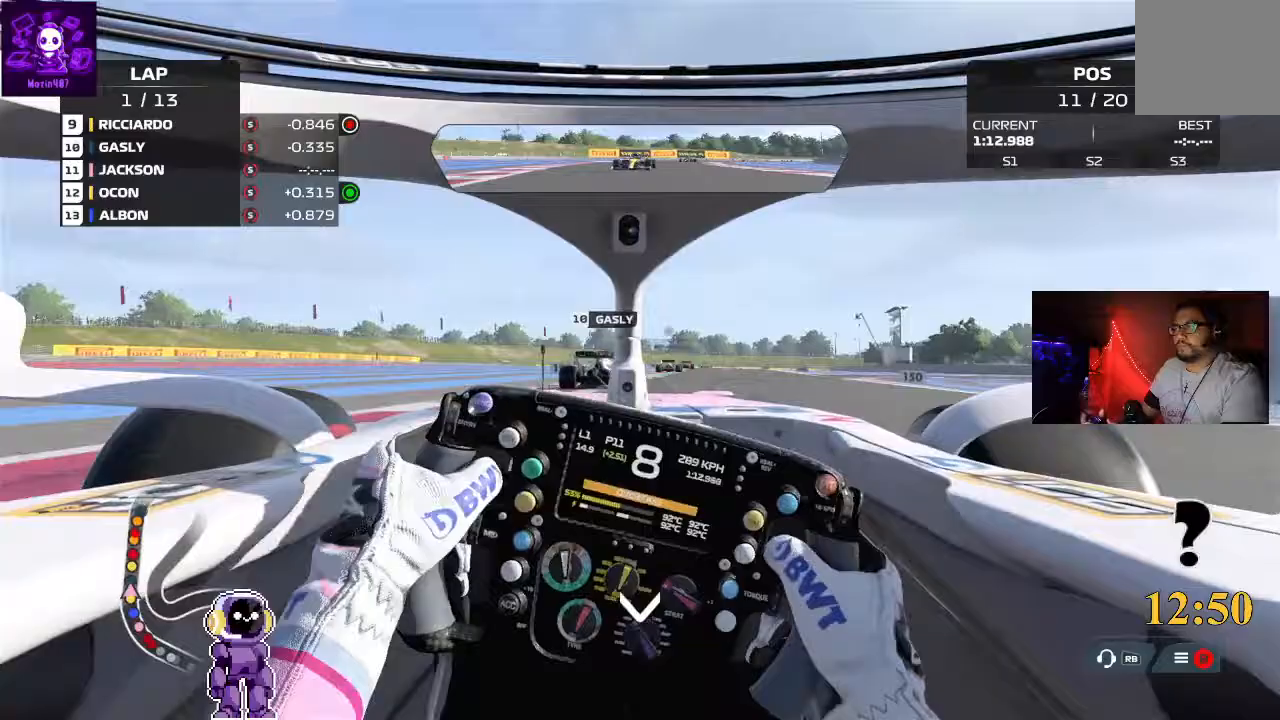
{"buttons": ["R2"], "left_stick": "center", "right_stick": "center", "events": [[67, "left_stick", "center"], [233, "left_stick", "right"], [400, "left_stick", "center"]]}